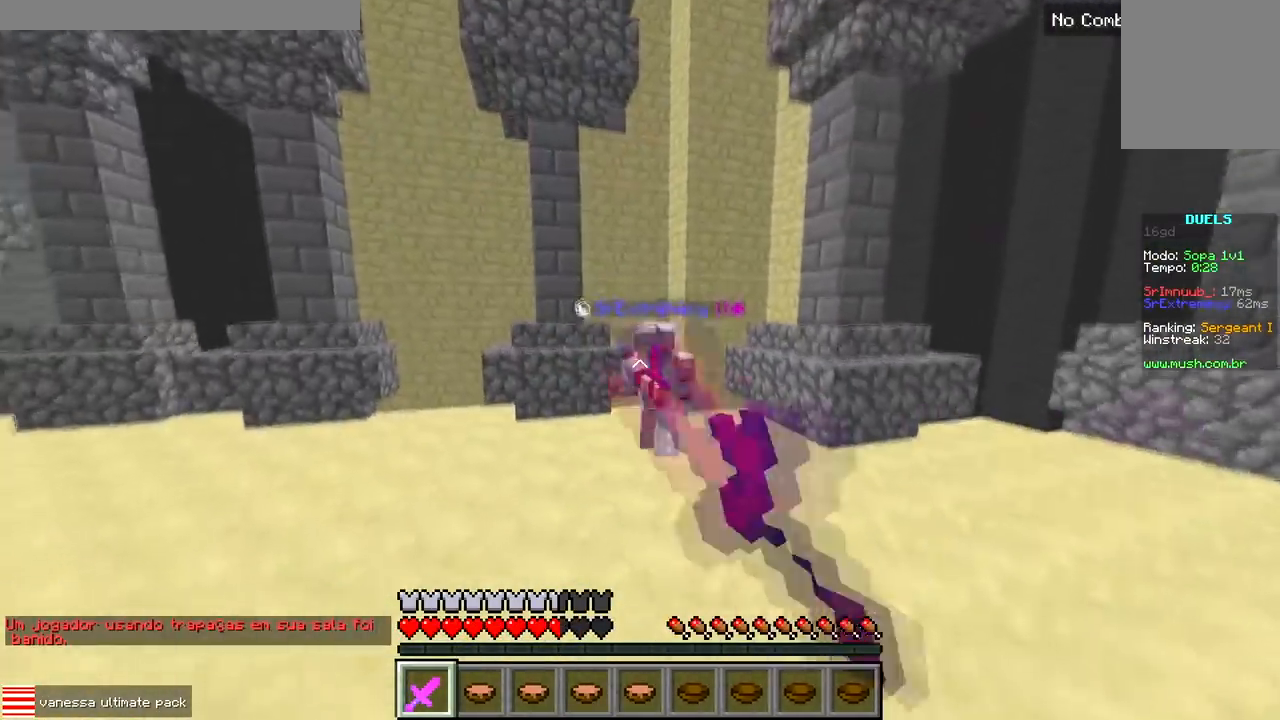
Gameplay with keyboard; each line is a JSON object with the keys held at the frame after it. "events" lists presses ("down") and releases ("up") of "a", "d", "s" and "w" between this image and that frame as [ms after this image, input, new state], when the widget could be followed in between. No other keys are recorded. Mouse input is not recorded.
{"keys": ["a", "w"], "events": [[17, "d", "up"], [83, "a", "down"]]}
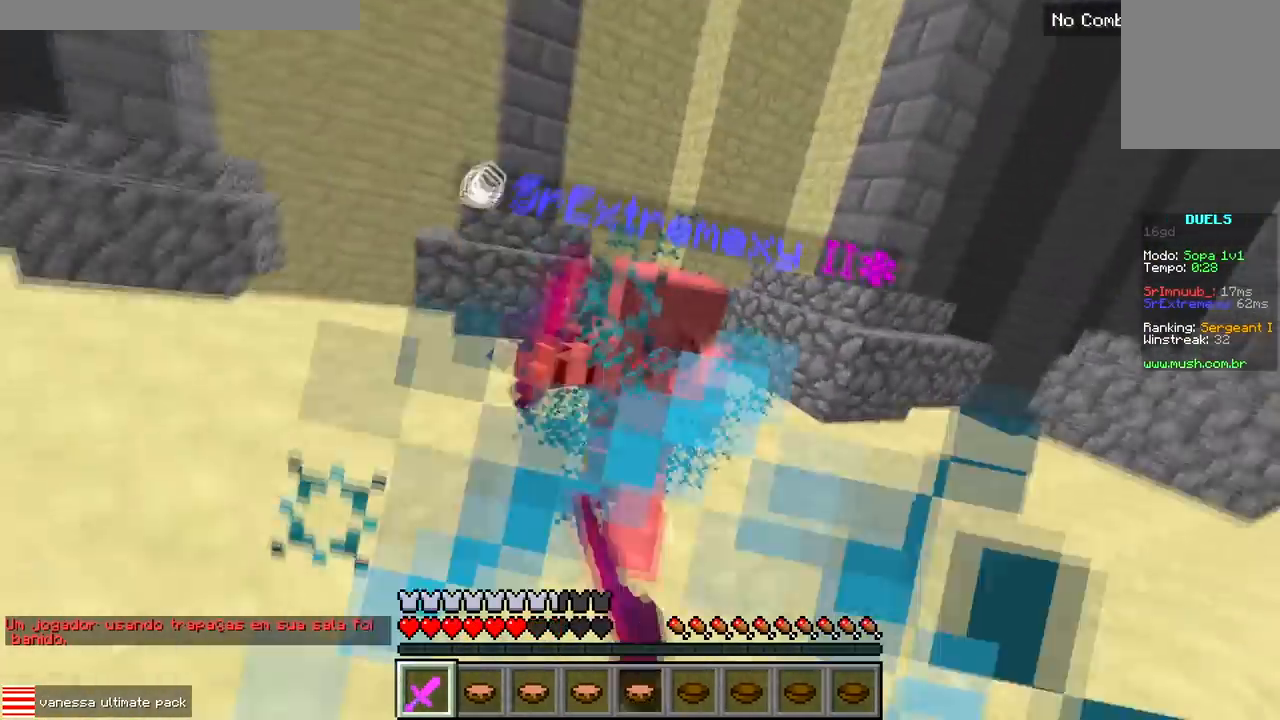
{"keys": ["a", "w"], "events": []}
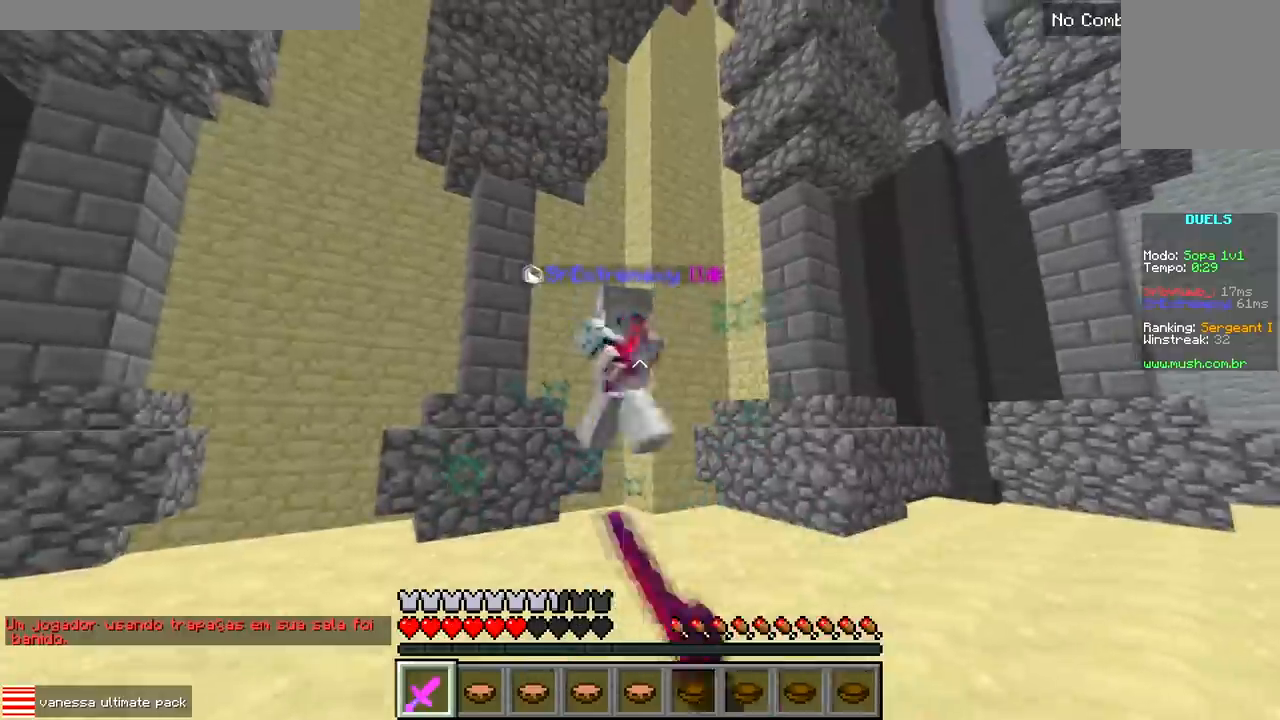
{"keys": ["a", "d", "w"], "events": [[500, "d", "down"]]}
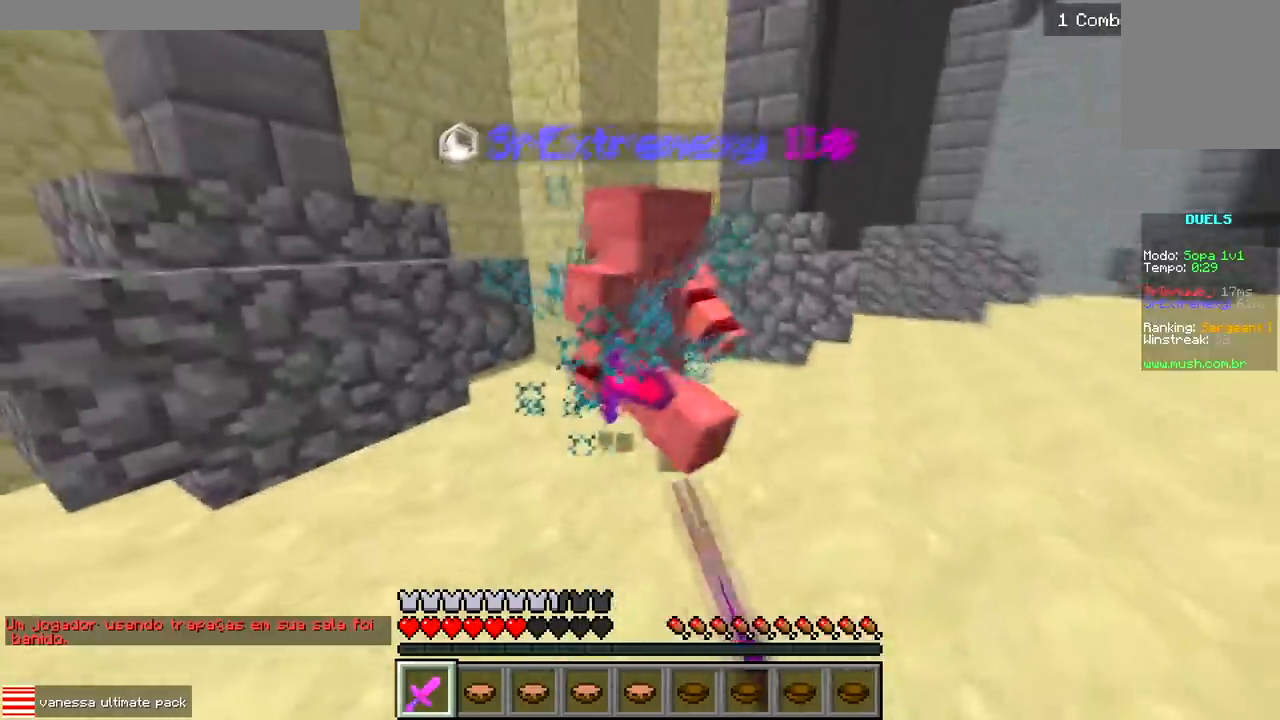
{"keys": ["d", "w"], "events": [[67, "a", "up"]]}
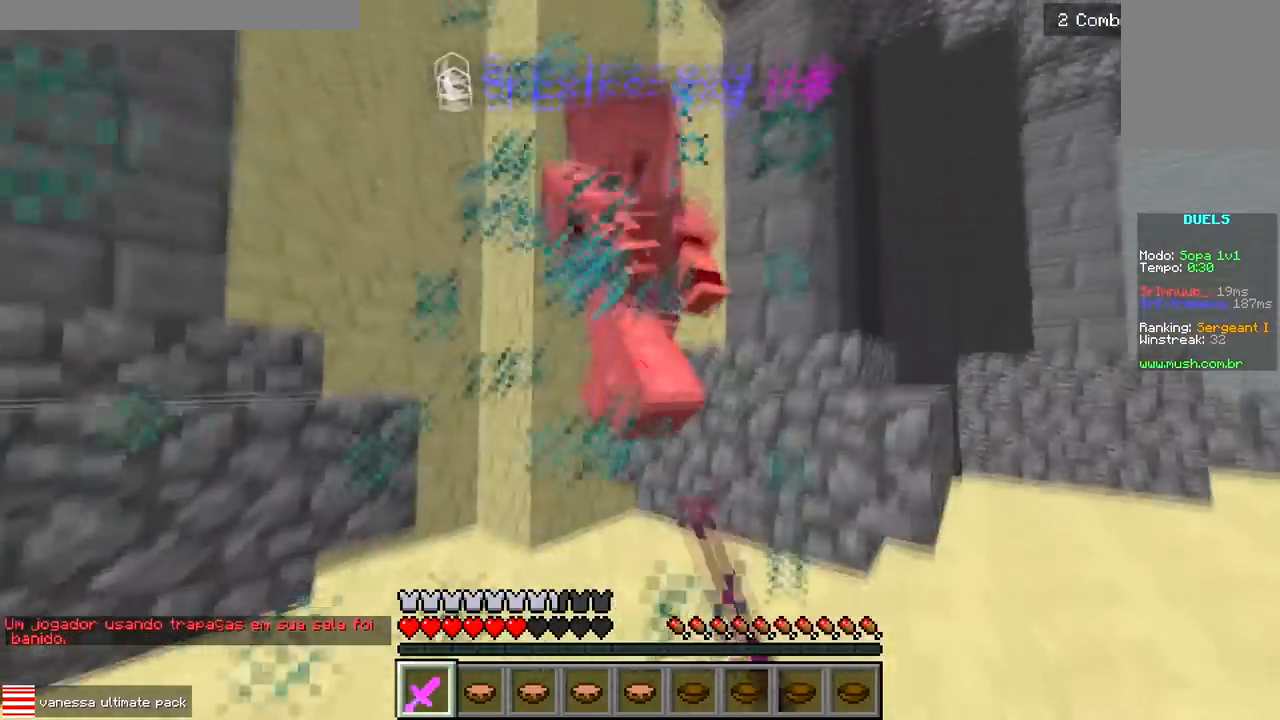
{"keys": ["d"], "events": [[267, "w", "up"]]}
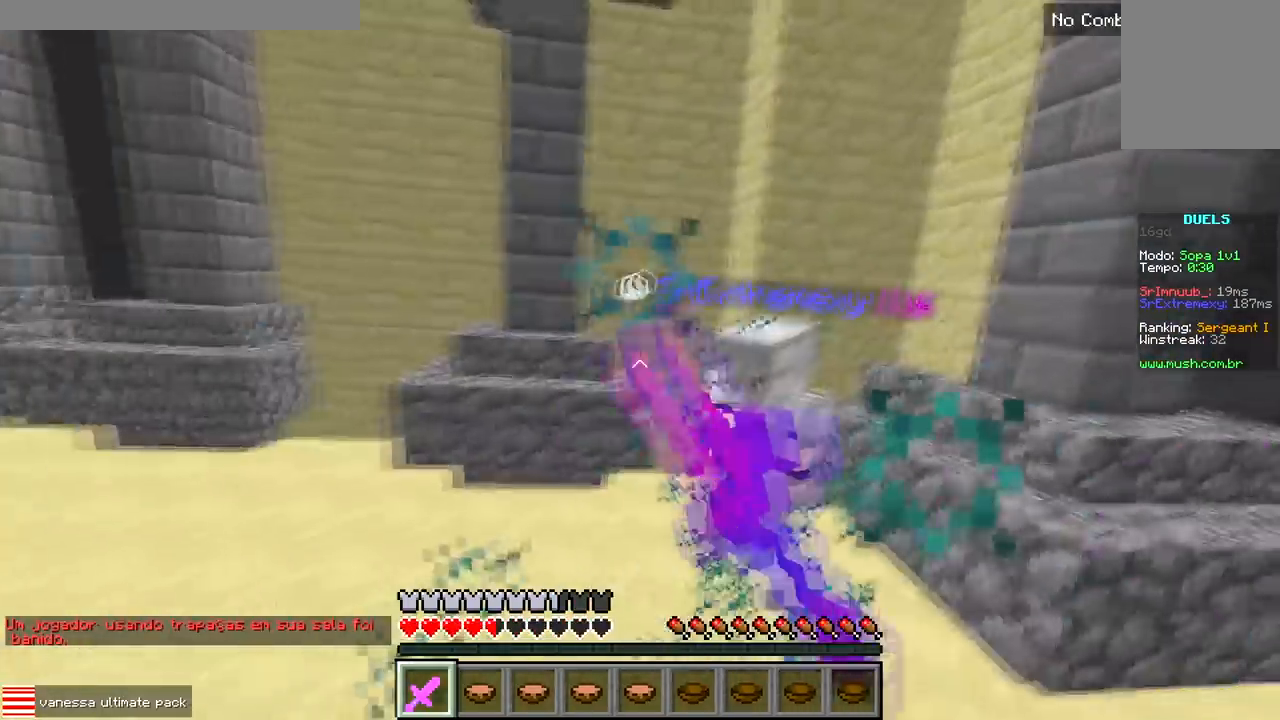
{"keys": ["w"], "events": [[67, "w", "down"], [333, "d", "up"]]}
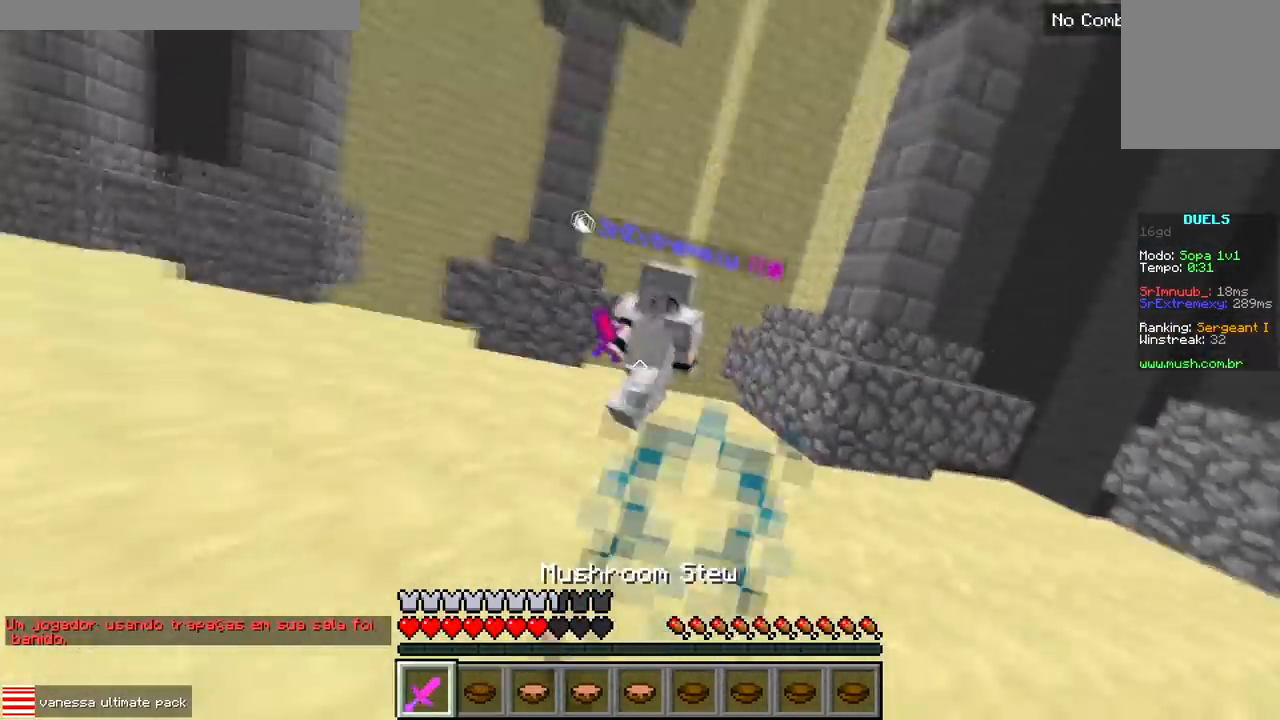
{"keys": ["a", "w"], "events": [[400, "a", "down"]]}
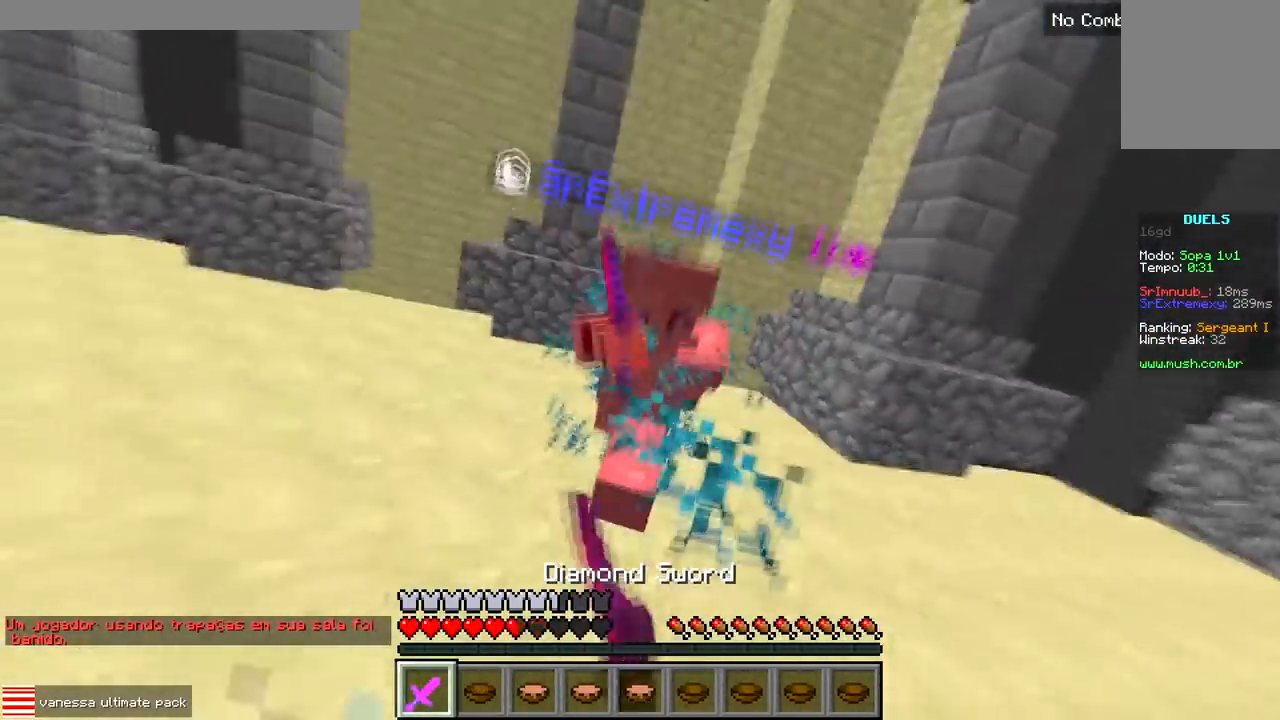
{"keys": ["w"], "events": [[283, "a", "up"]]}
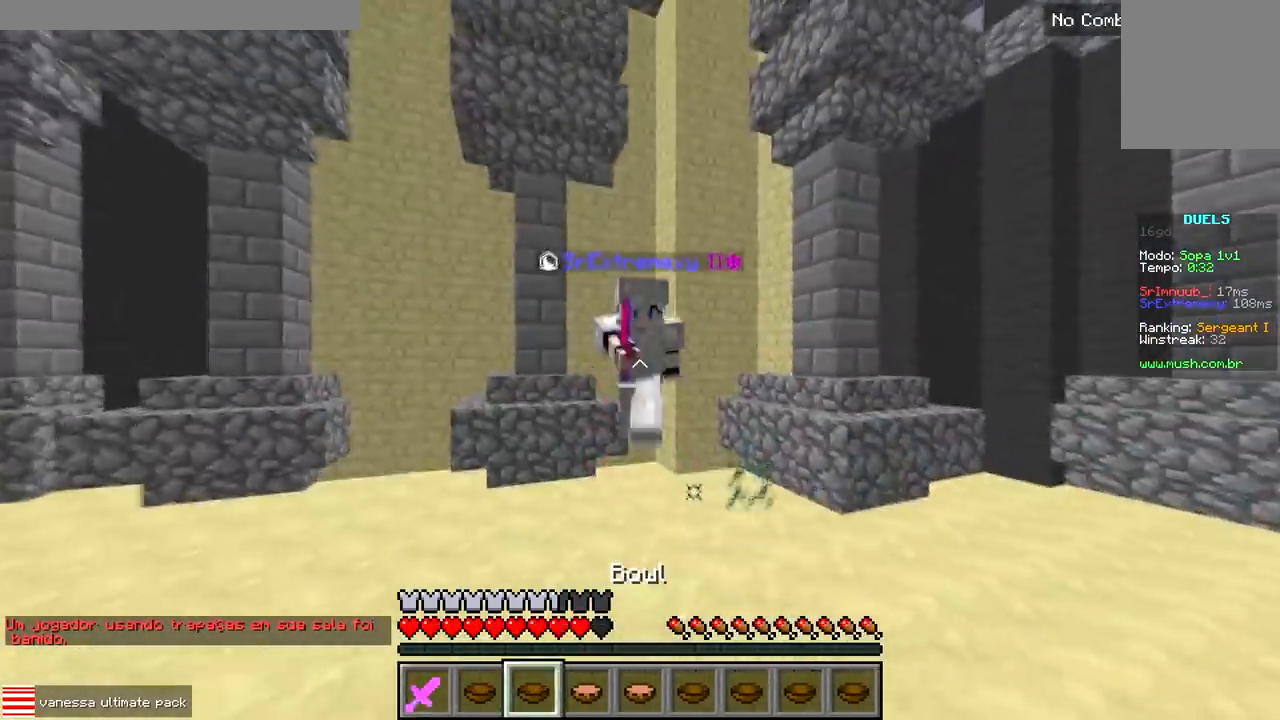
{"keys": ["d", "w"], "events": [[117, "d", "down"], [167, "w", "up"], [267, "w", "down"]]}
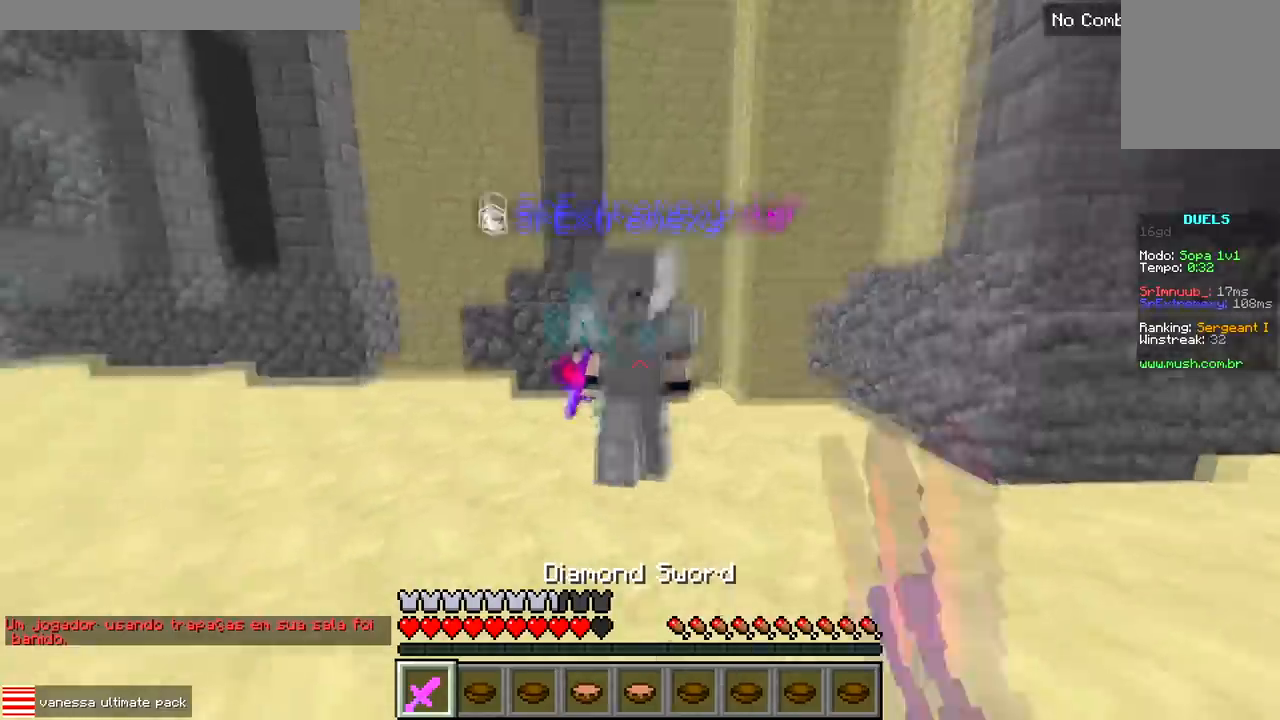
{"keys": ["a"], "events": [[383, "d", "up"], [483, "a", "down"], [500, "w", "up"]]}
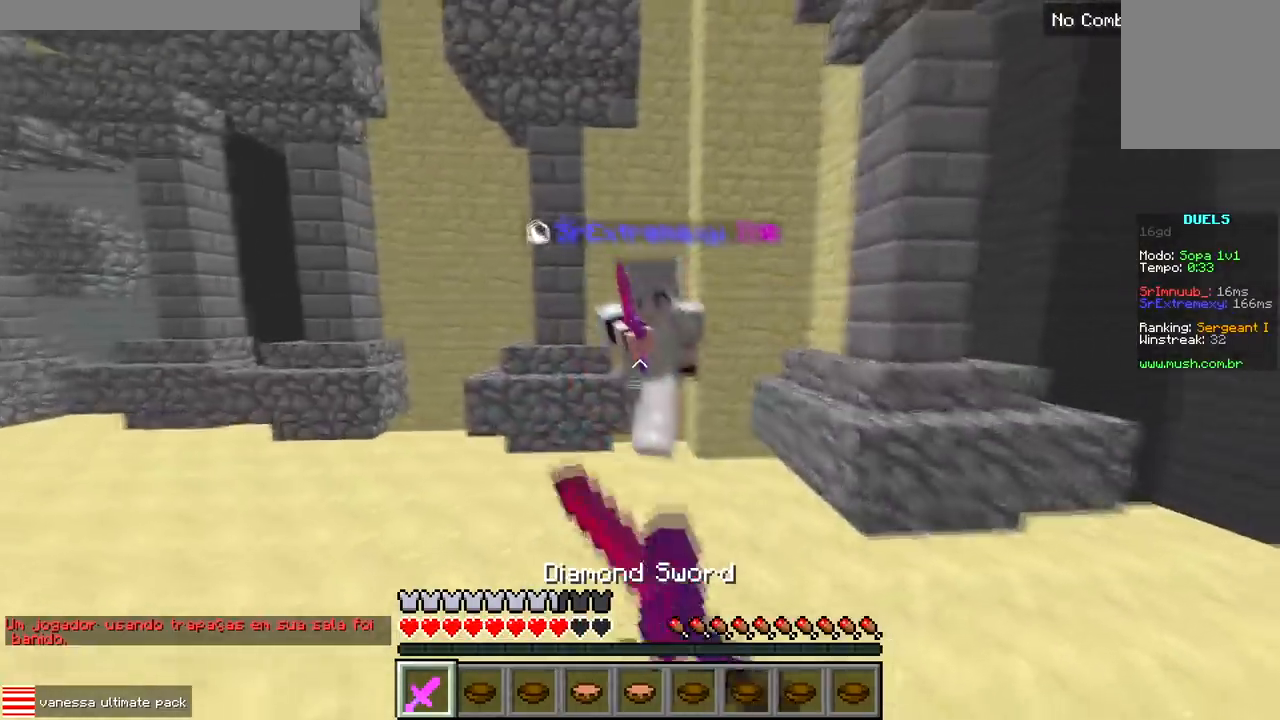
{"keys": ["a", "w"], "events": [[83, "w", "down"], [233, "a", "up"], [333, "a", "down"]]}
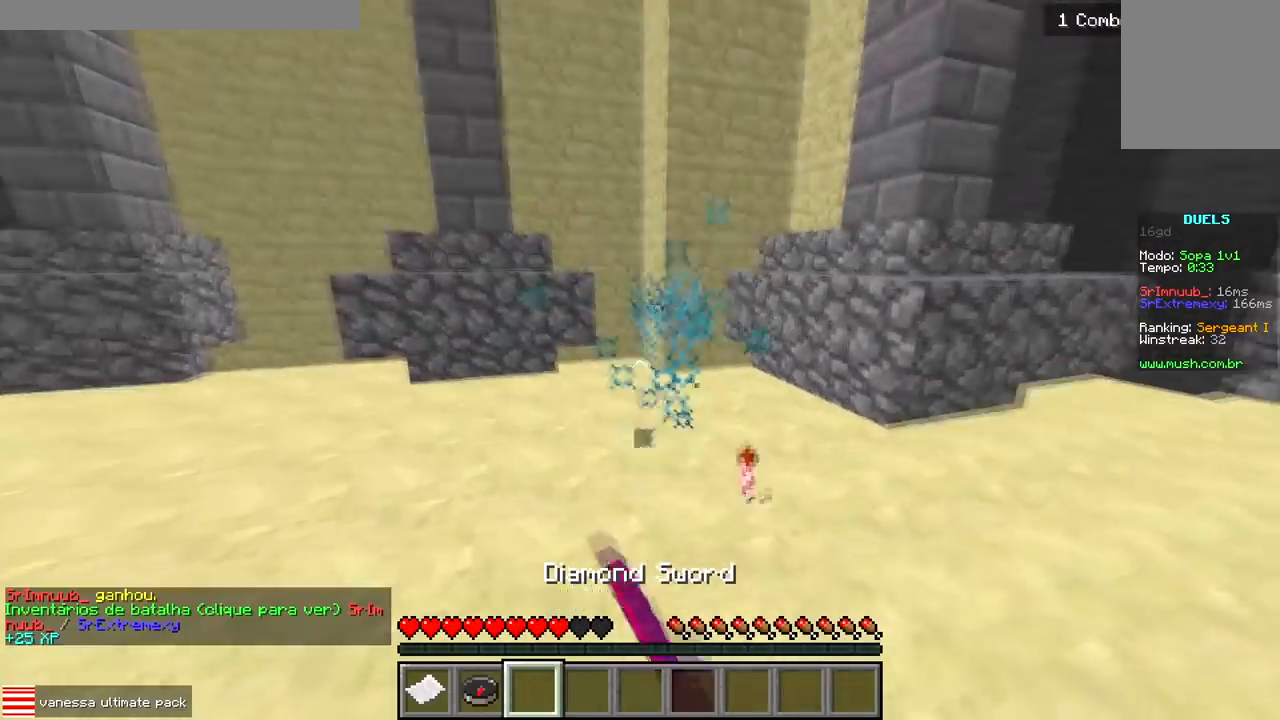
{"keys": ["a", "w"], "events": [[317, "d", "down"], [433, "d", "up"]]}
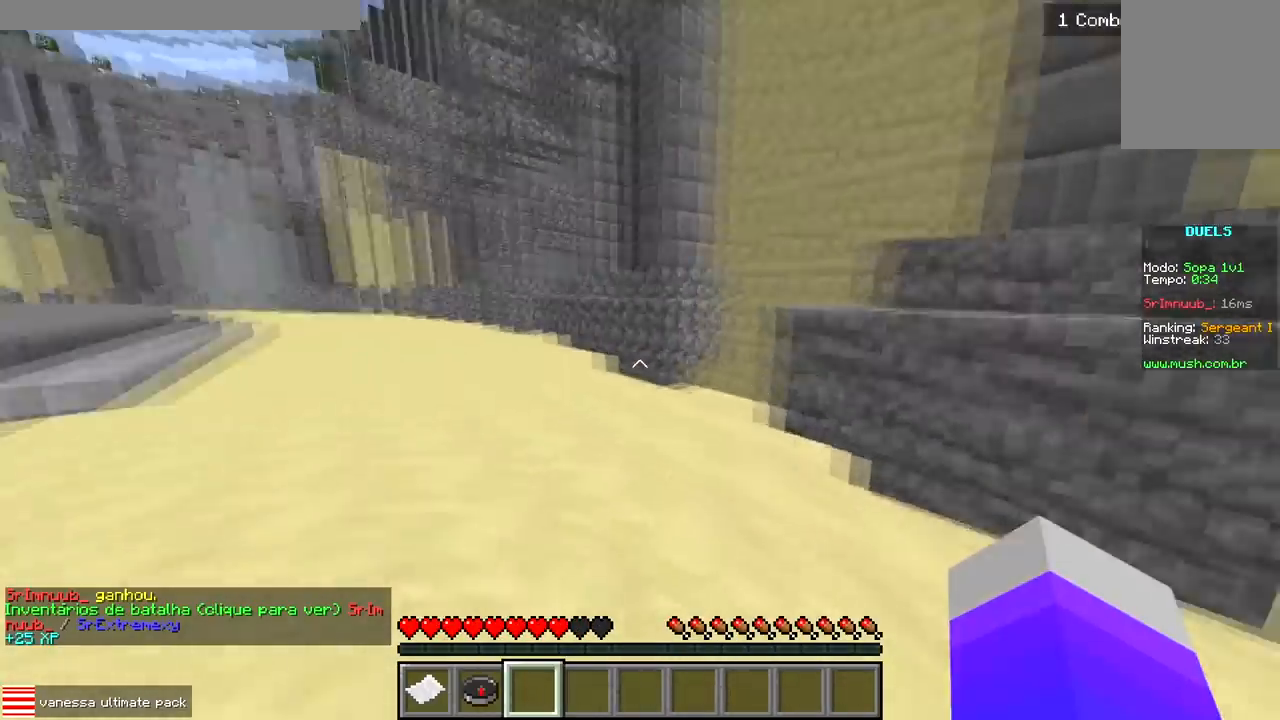
{"keys": ["w"], "events": [[50, "a", "up"]]}
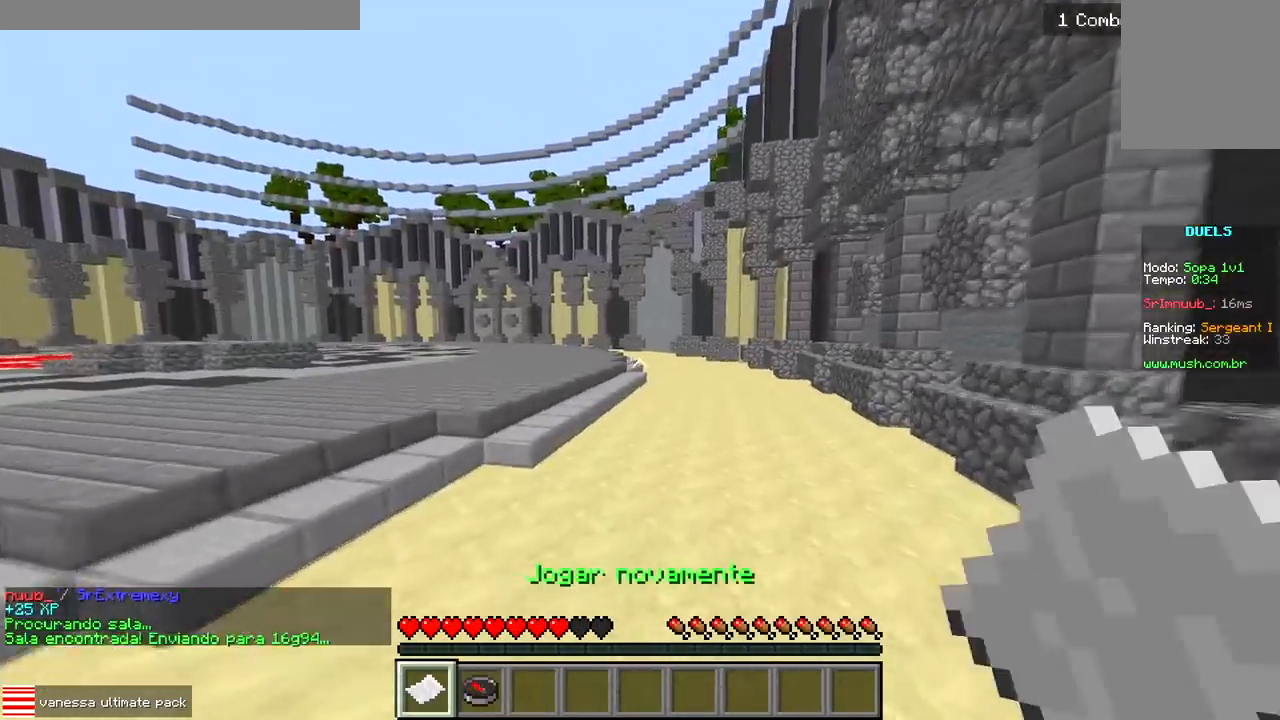
{"keys": ["w"]}
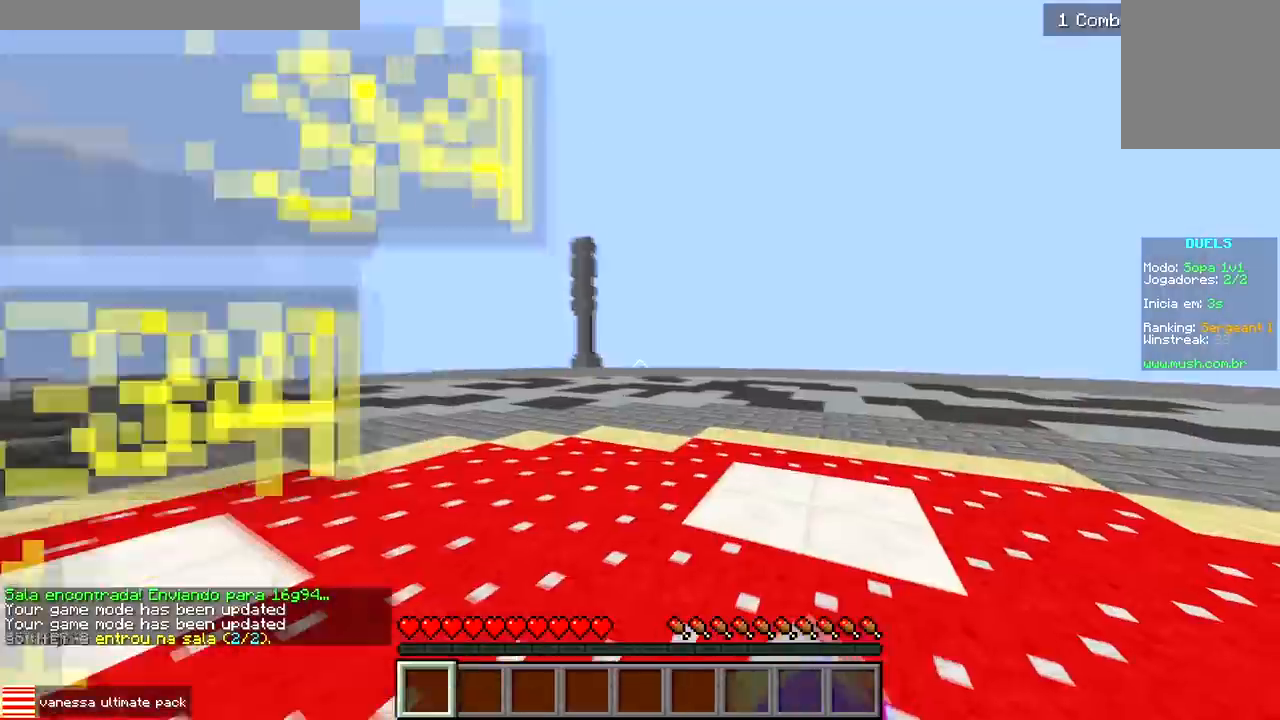
{"keys": ["w"], "events": []}
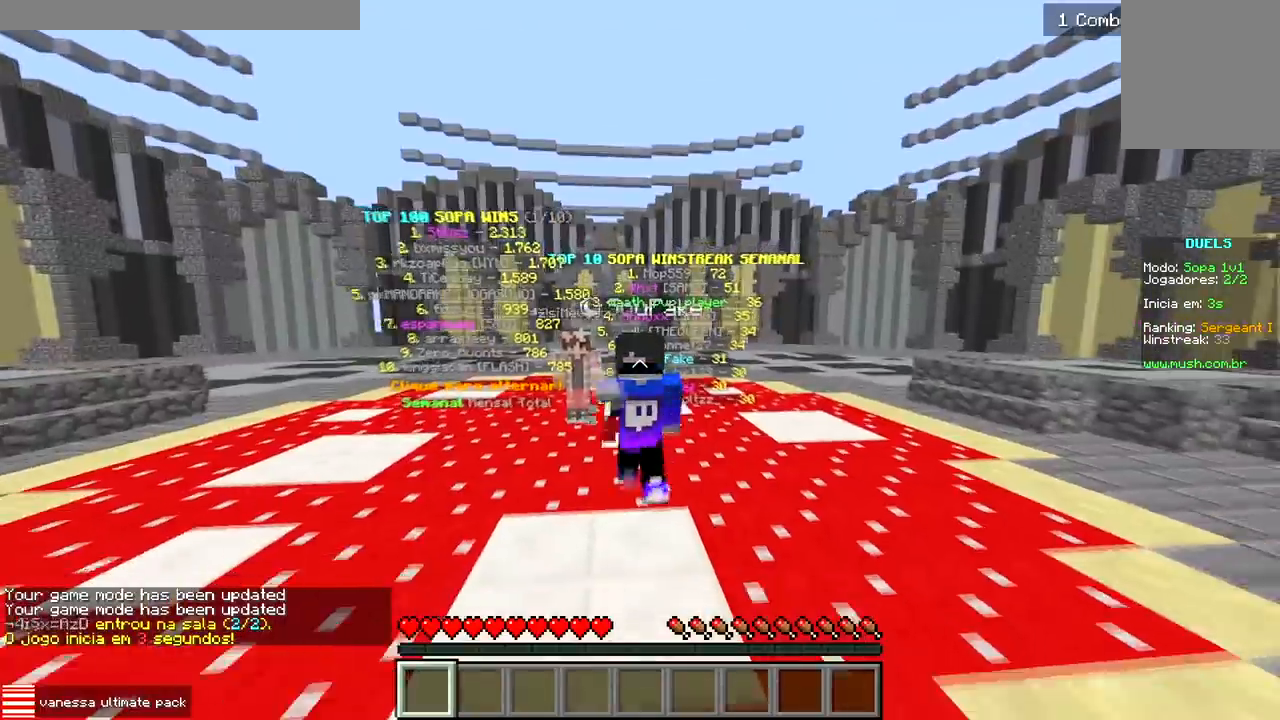
{"keys": ["w"], "events": []}
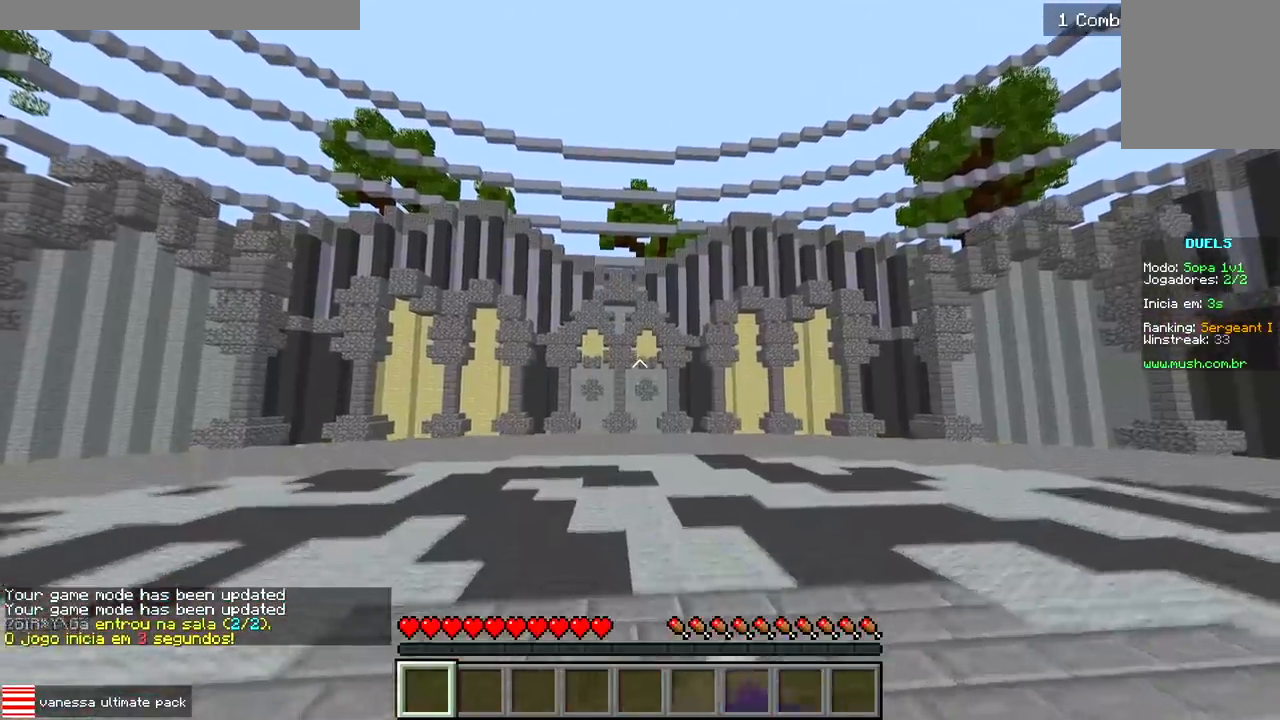
{"keys": ["w"], "events": []}
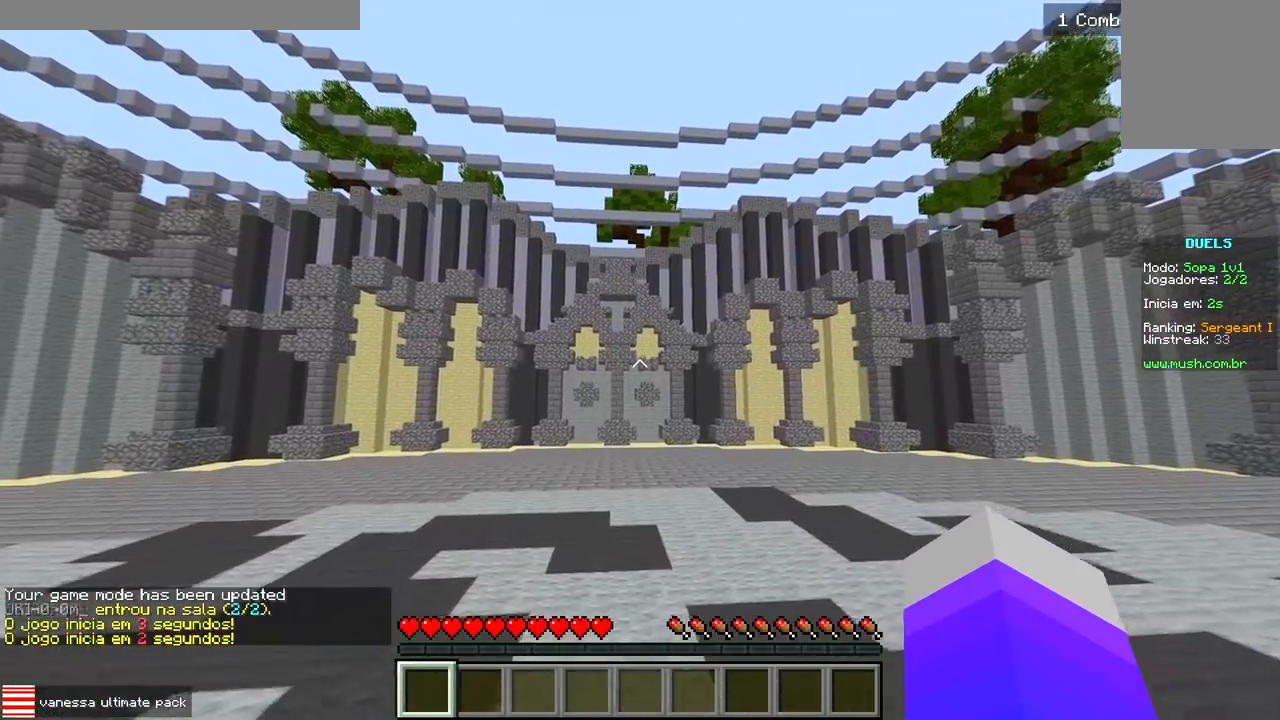
{"keys": [], "events": [[483, "w", "up"]]}
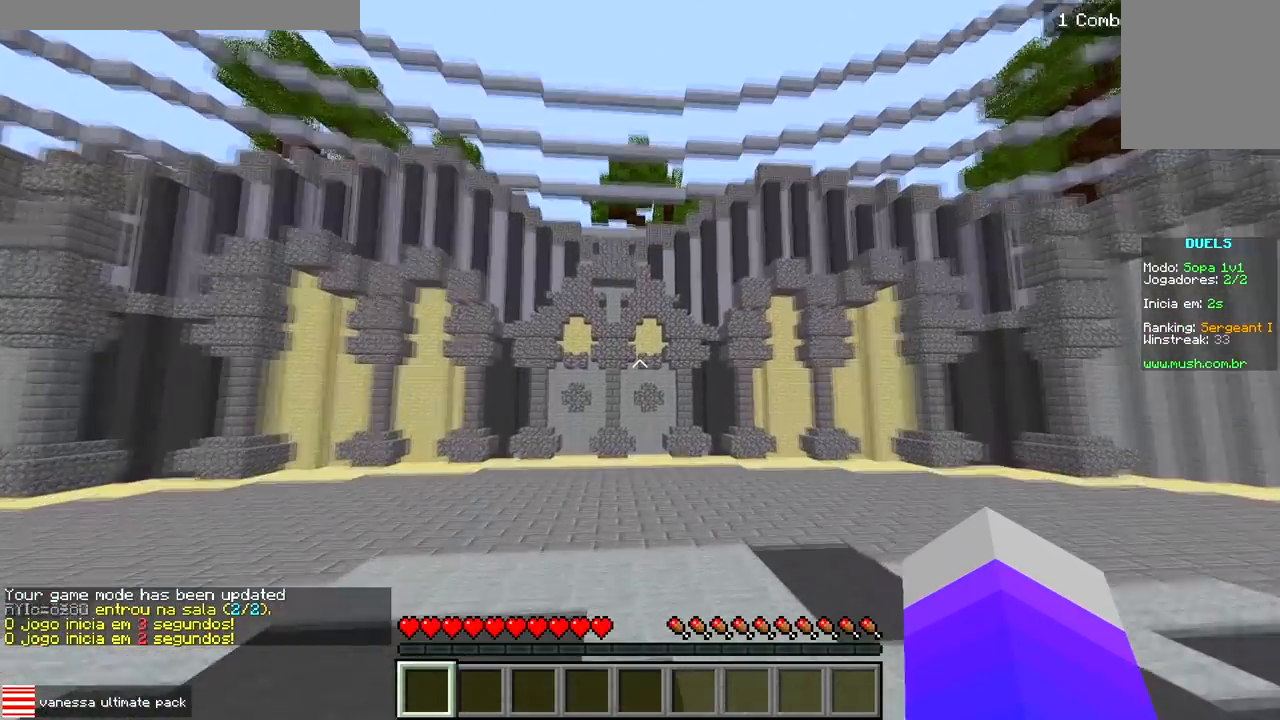
{"keys": [], "events": []}
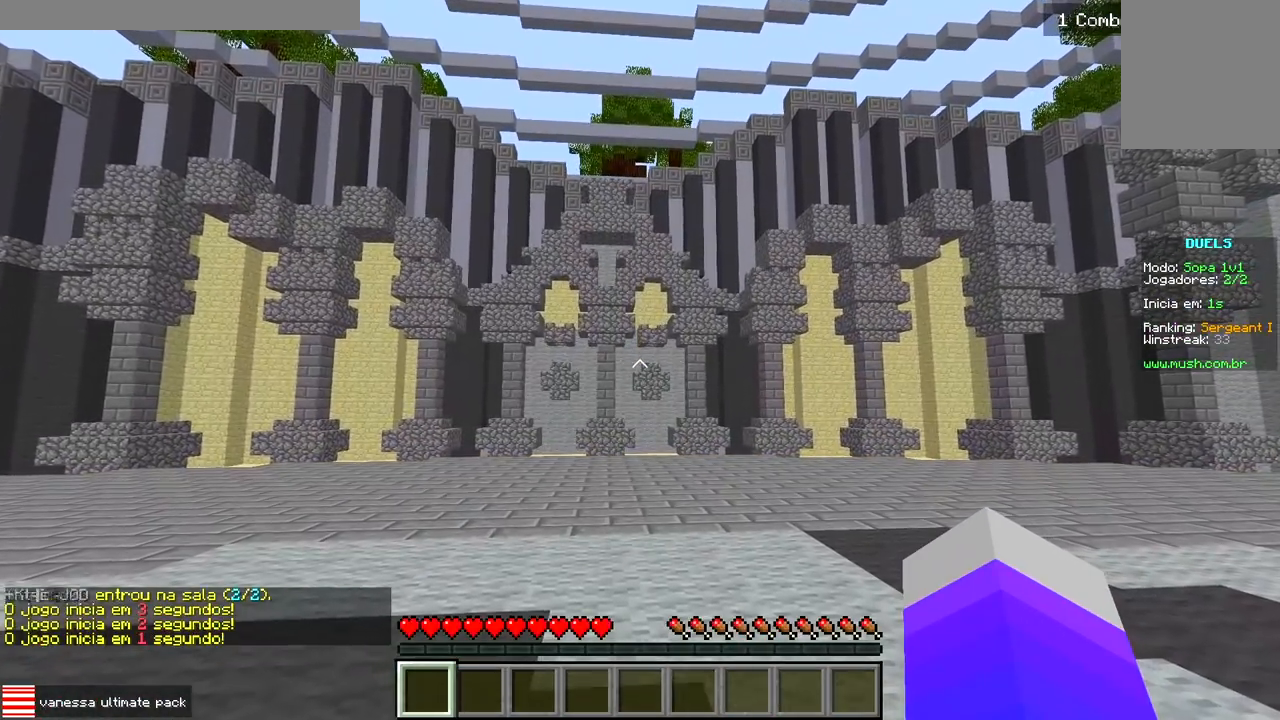
{"keys": [], "events": []}
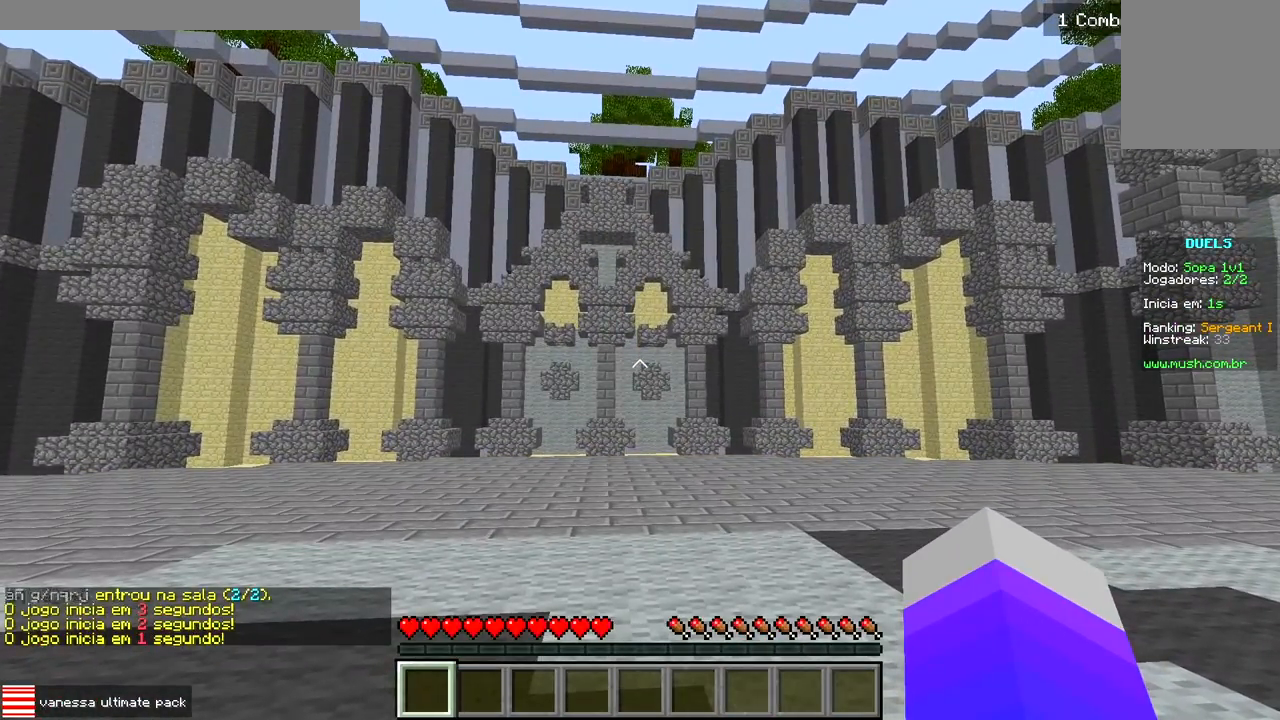
{"keys": ["w"], "events": [[433, "w", "down"]]}
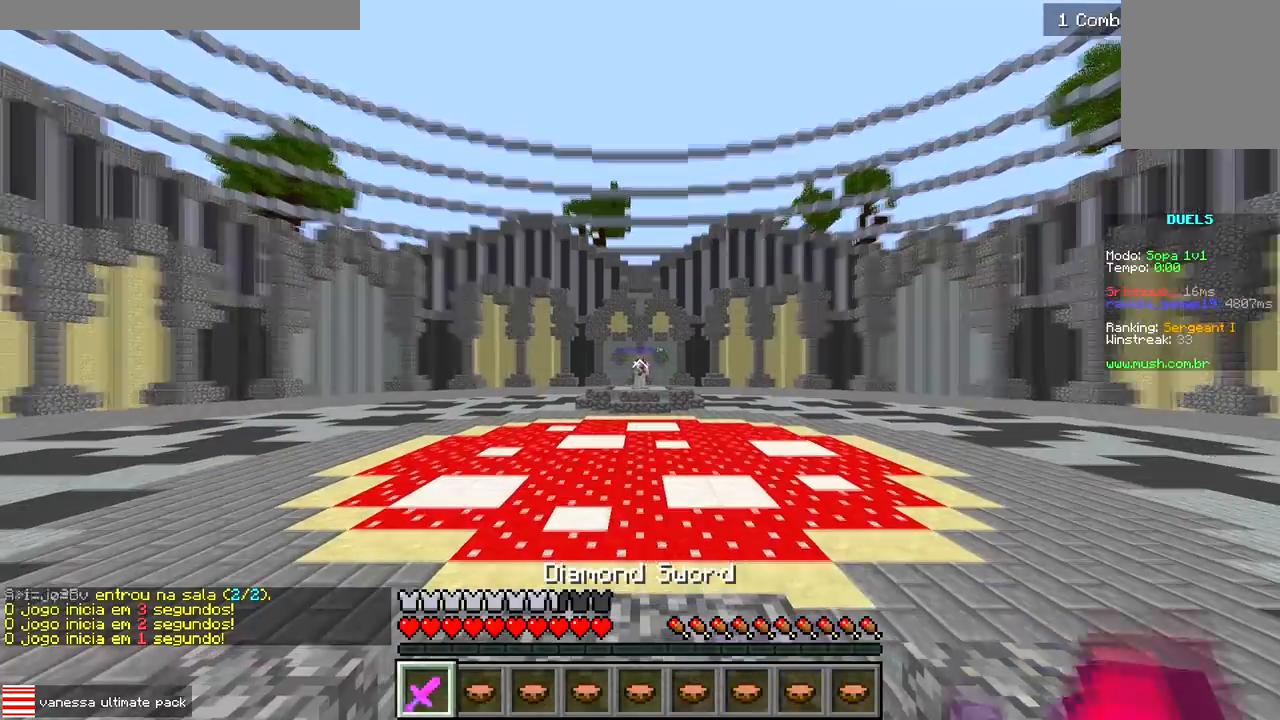
{"keys": ["w"], "events": []}
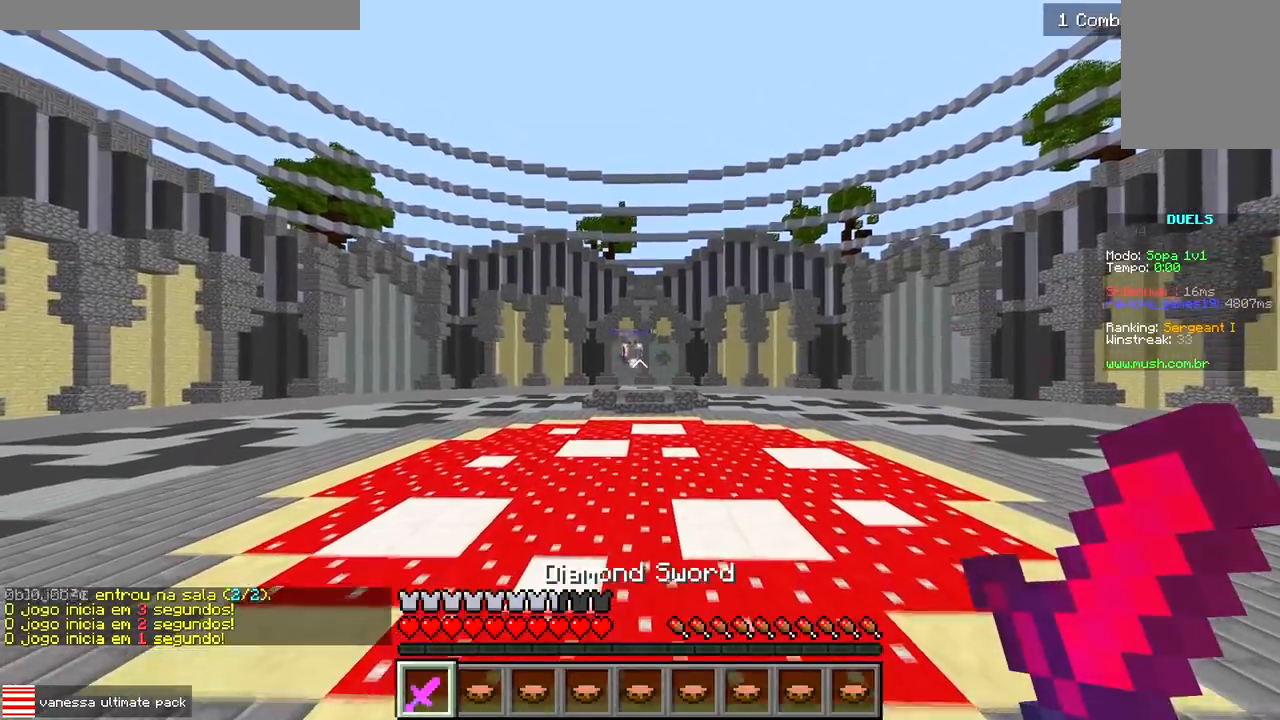
{"keys": ["d", "w"], "events": [[267, "d", "down"]]}
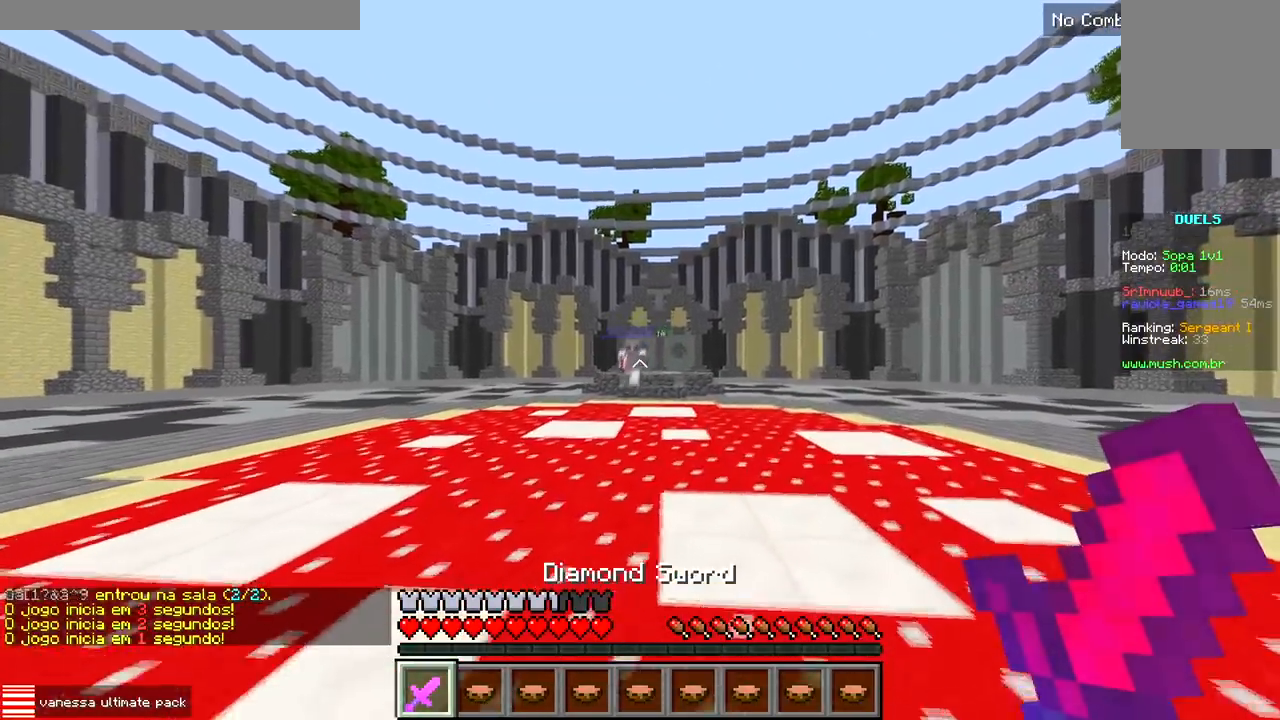
{"keys": ["a", "d"], "events": [[50, "a", "down"], [117, "d", "up"], [417, "w", "up"], [483, "d", "down"]]}
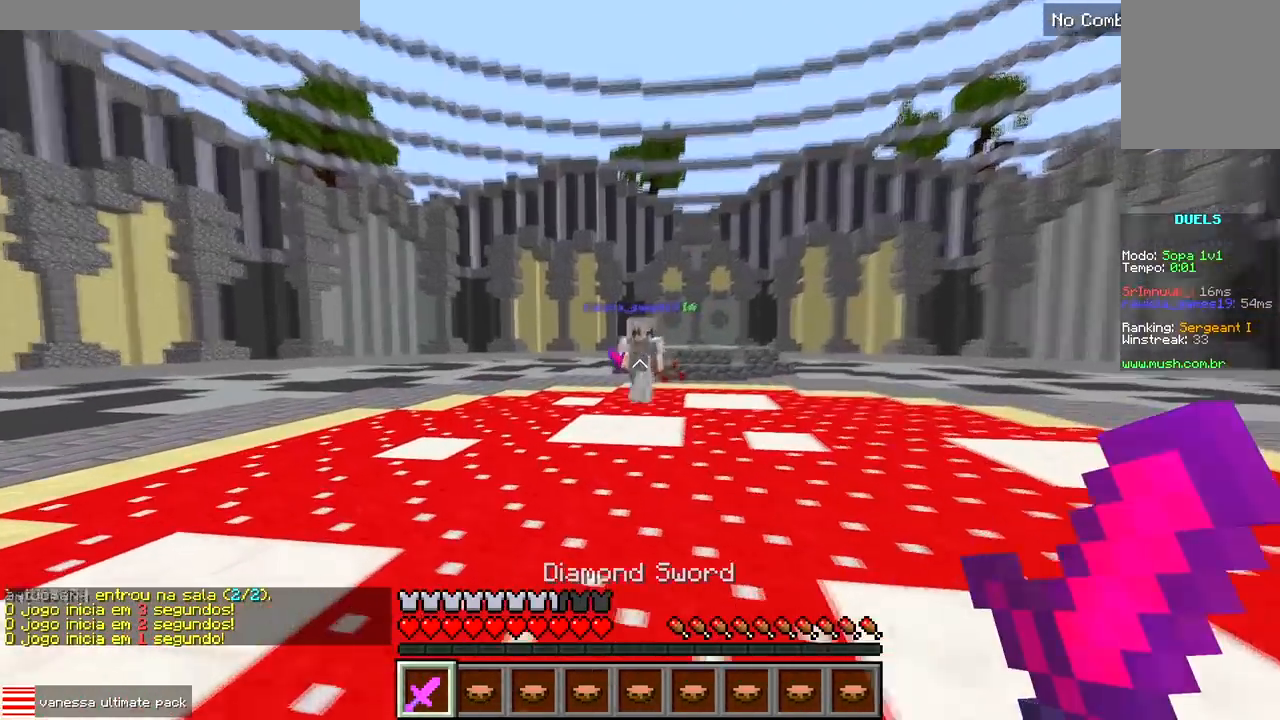
{"keys": ["a"], "events": [[17, "a", "up"], [283, "a", "down"], [350, "d", "up"]]}
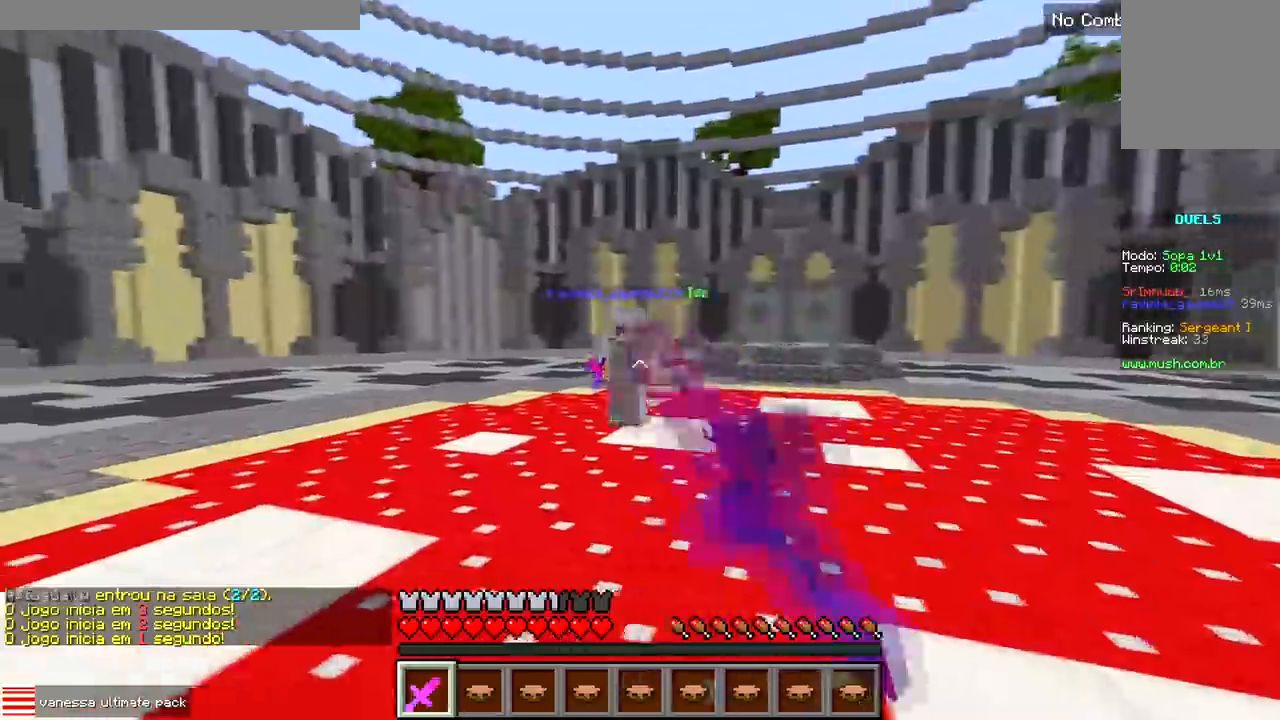
{"keys": ["d", "w"], "events": [[83, "a", "up"], [133, "d", "down"], [267, "w", "down"]]}
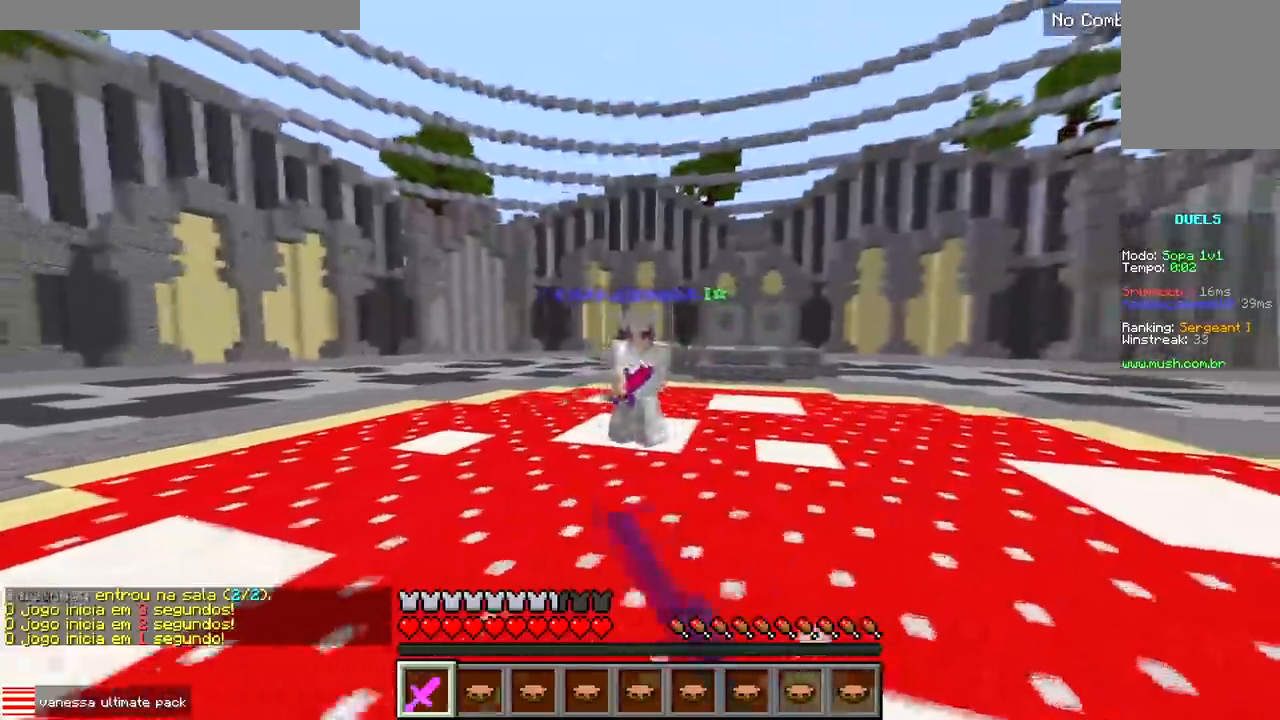
{"keys": ["a", "w"], "events": [[133, "a", "down"], [183, "d", "up"]]}
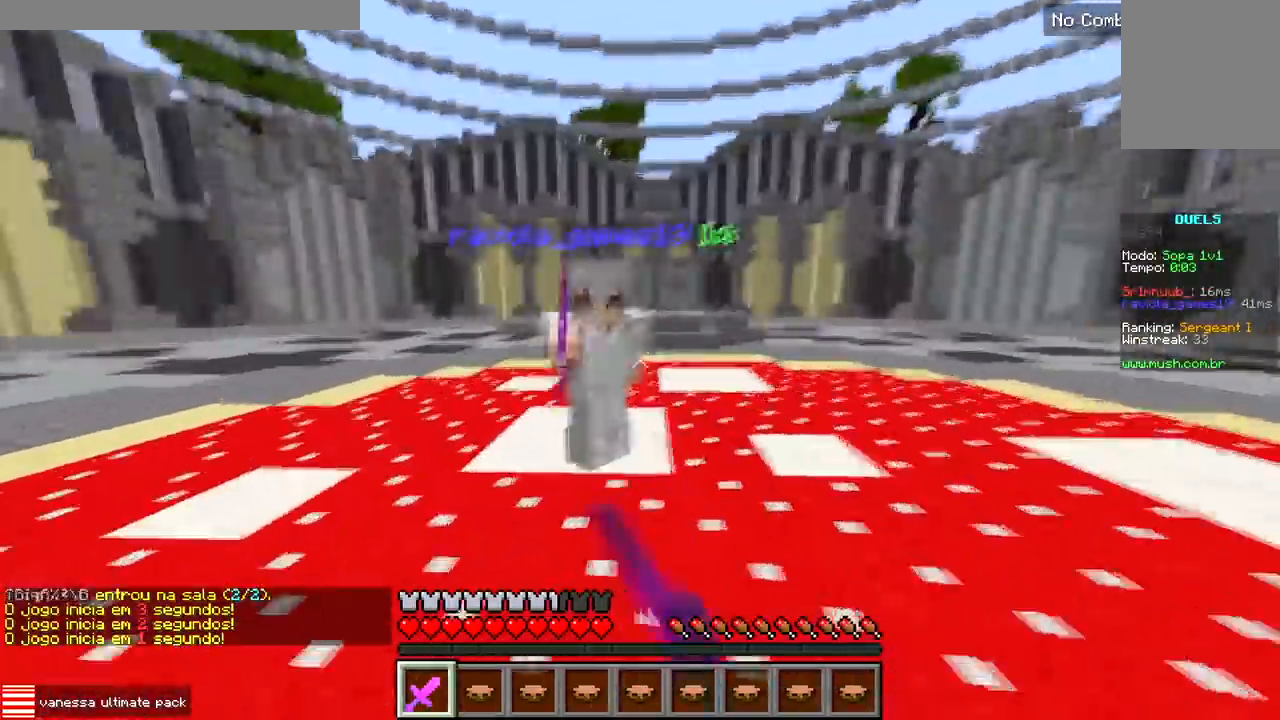
{"keys": ["d", "w"], "events": [[217, "a", "up"], [383, "d", "down"]]}
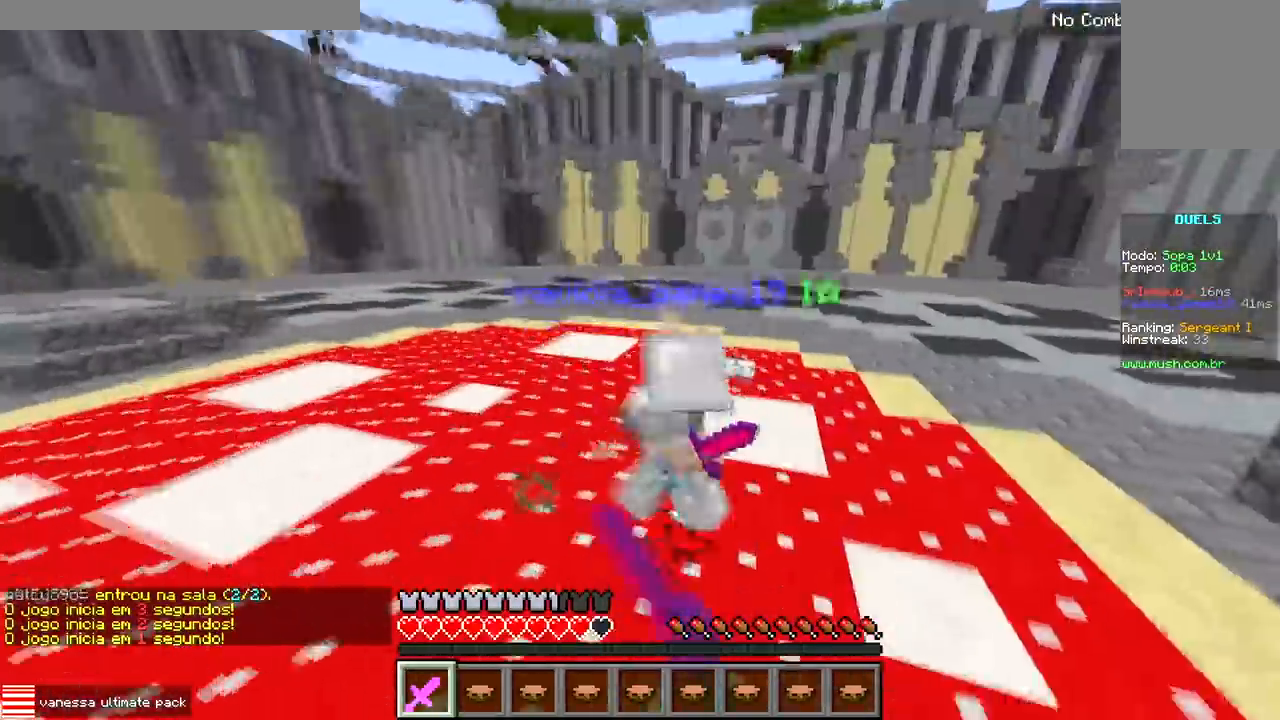
{"keys": ["w"], "events": [[17, "d", "up"]]}